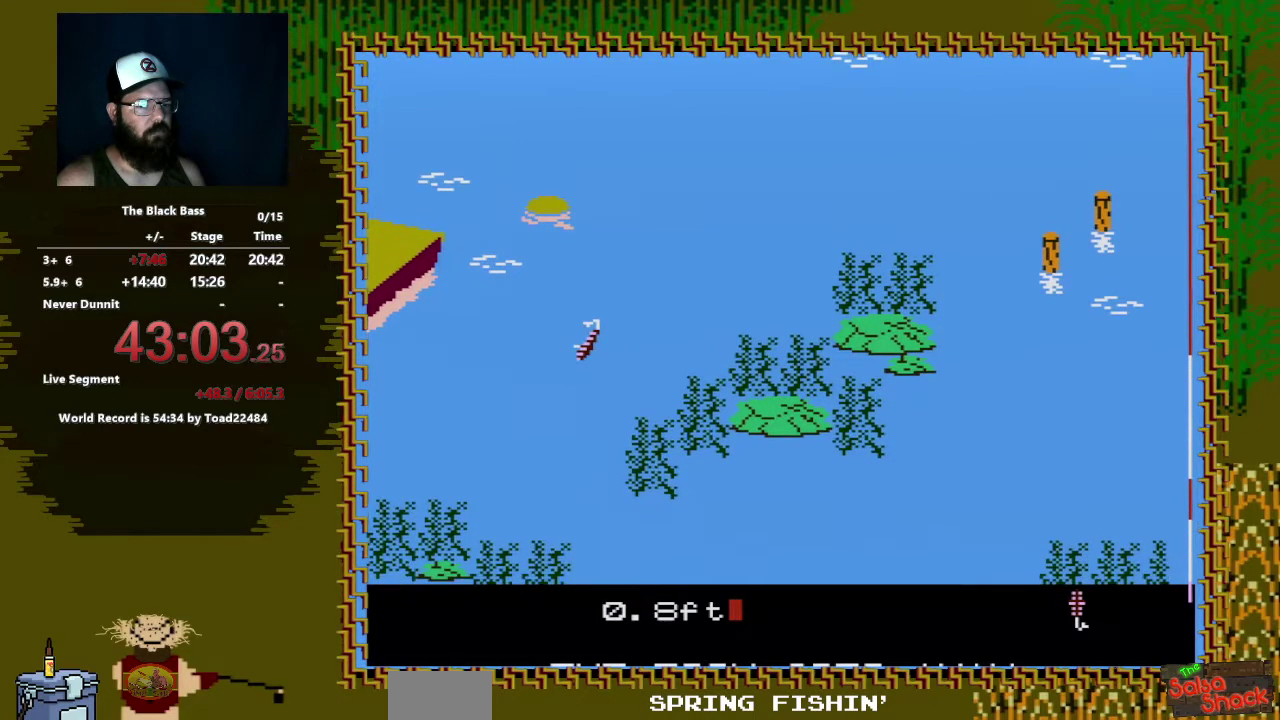
Gameplay with a controller (Nintendo layout); each line is a JSON object with the inputs held at the frame after it. "events" lists button and stick changes between this image and that frame as [ms after this image, input, new state], when the widget could be followed in between. Not read: L3 R3.
{"buttons": [], "events": [[150, "DPAD_RIGHT", "down"], [467, "DPAD_RIGHT", "up"]]}
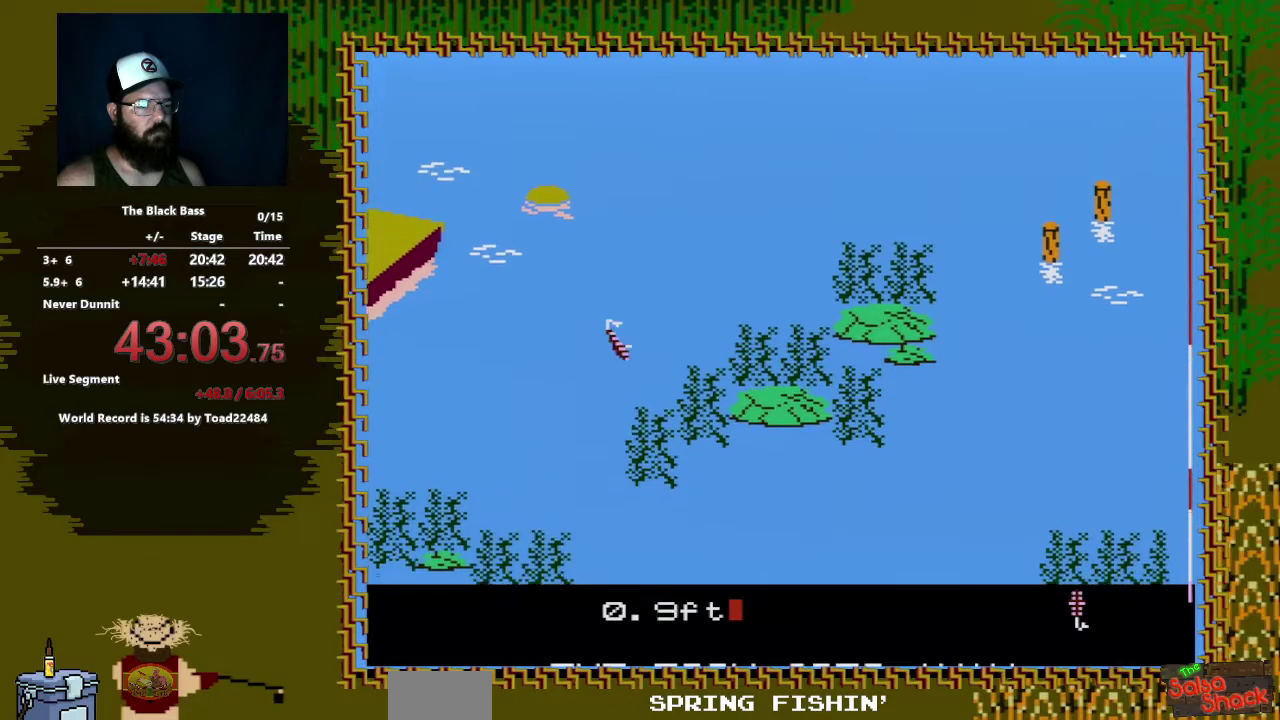
{"buttons": [], "events": [[183, "DPAD_UP", "down"], [500, "DPAD_UP", "up"]]}
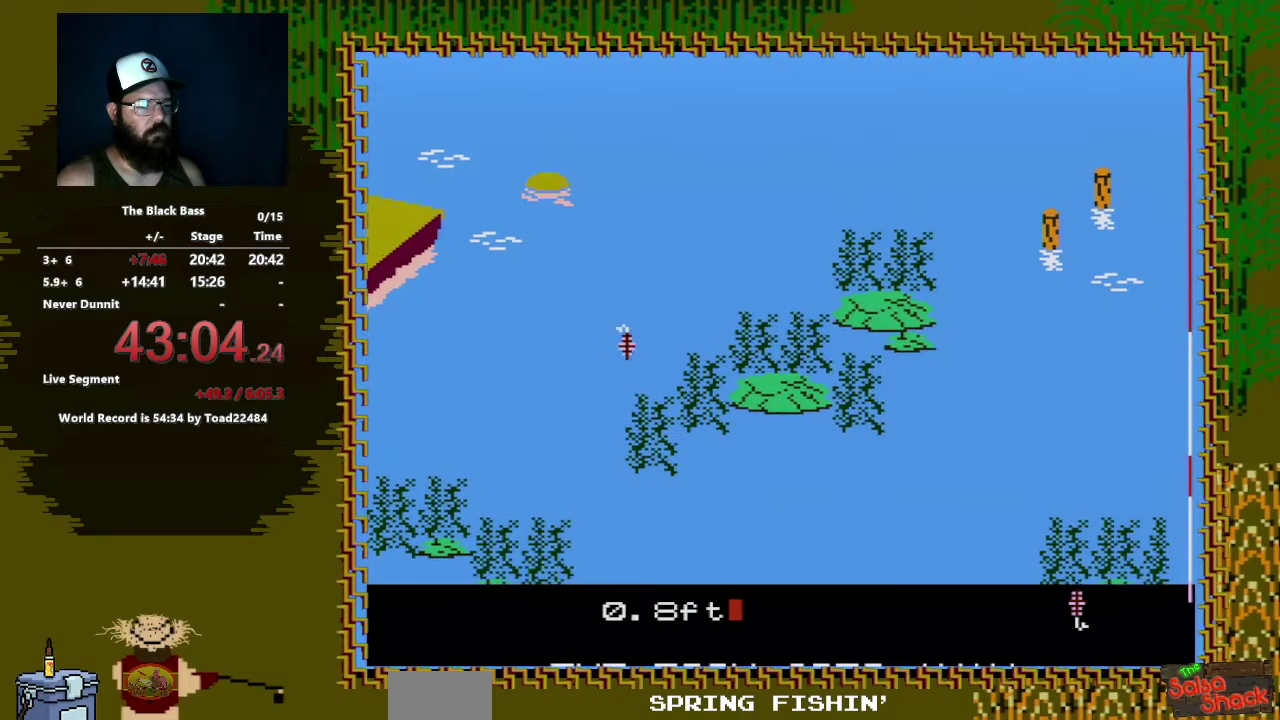
{"buttons": [], "events": []}
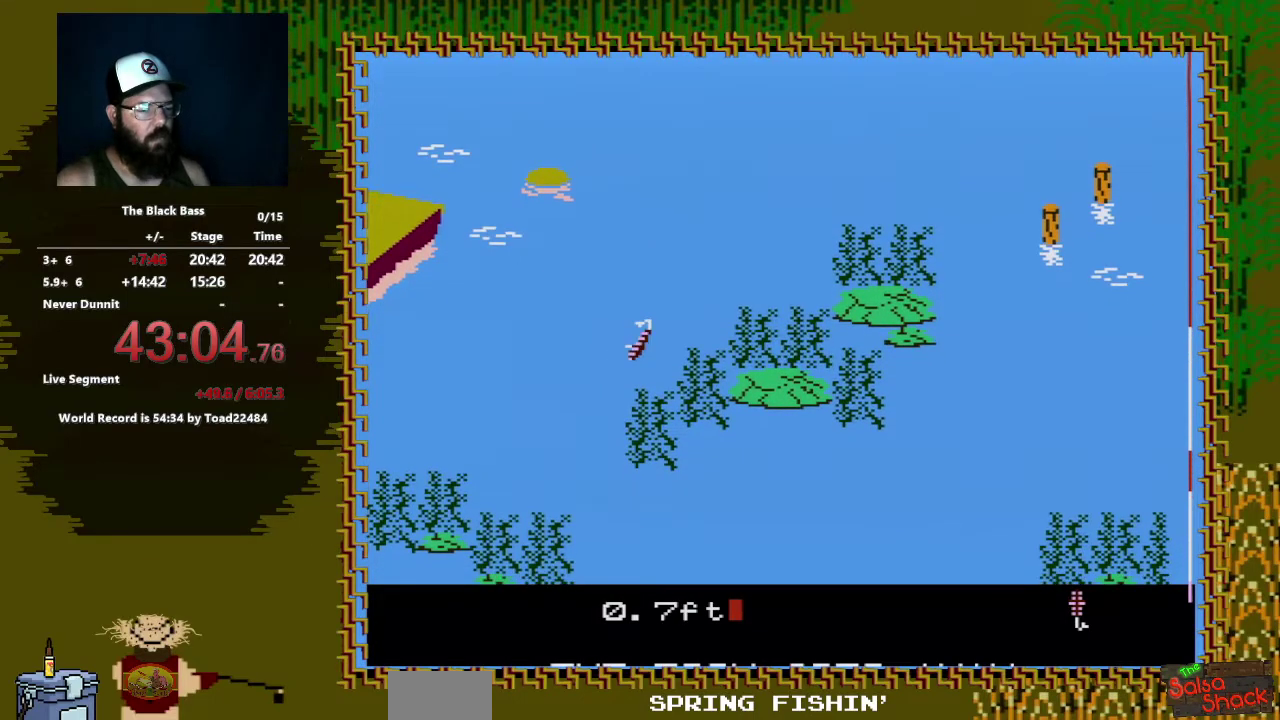
{"buttons": ["DPAD_LEFT"], "events": [[283, "DPAD_LEFT", "down"]]}
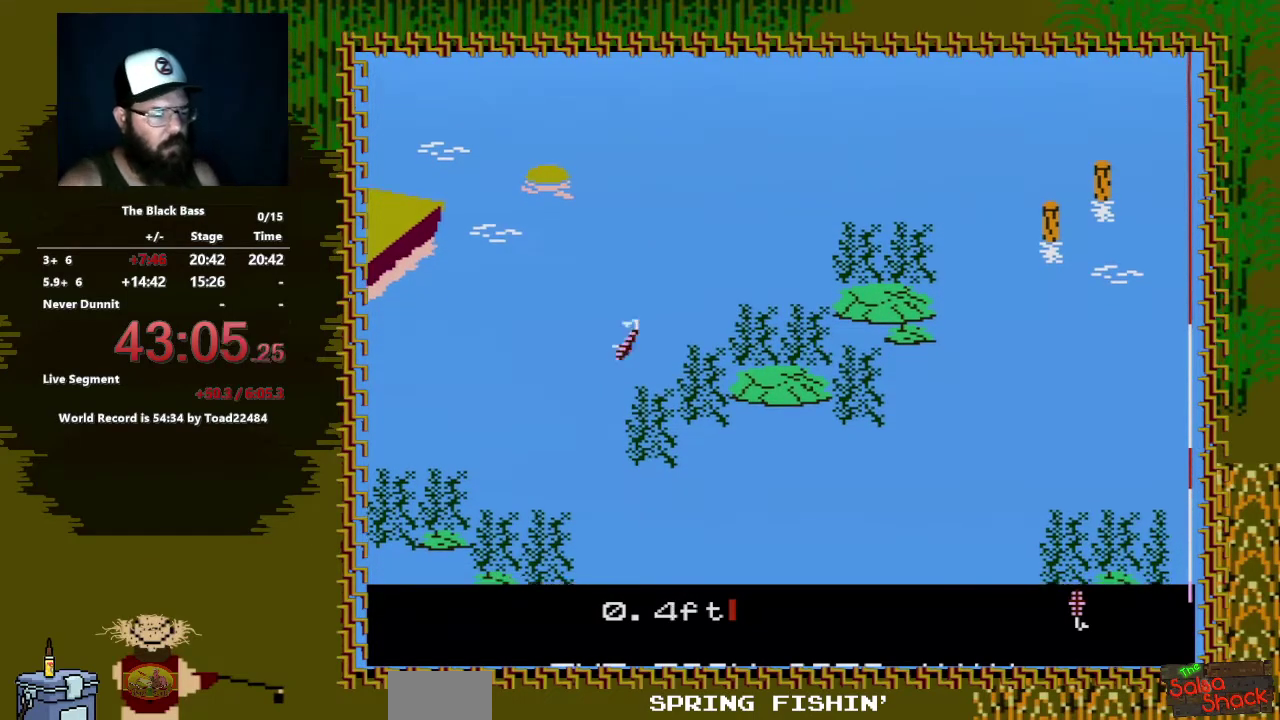
{"buttons": ["DPAD_RIGHT"], "events": [[267, "DPAD_LEFT", "up"], [450, "DPAD_RIGHT", "down"]]}
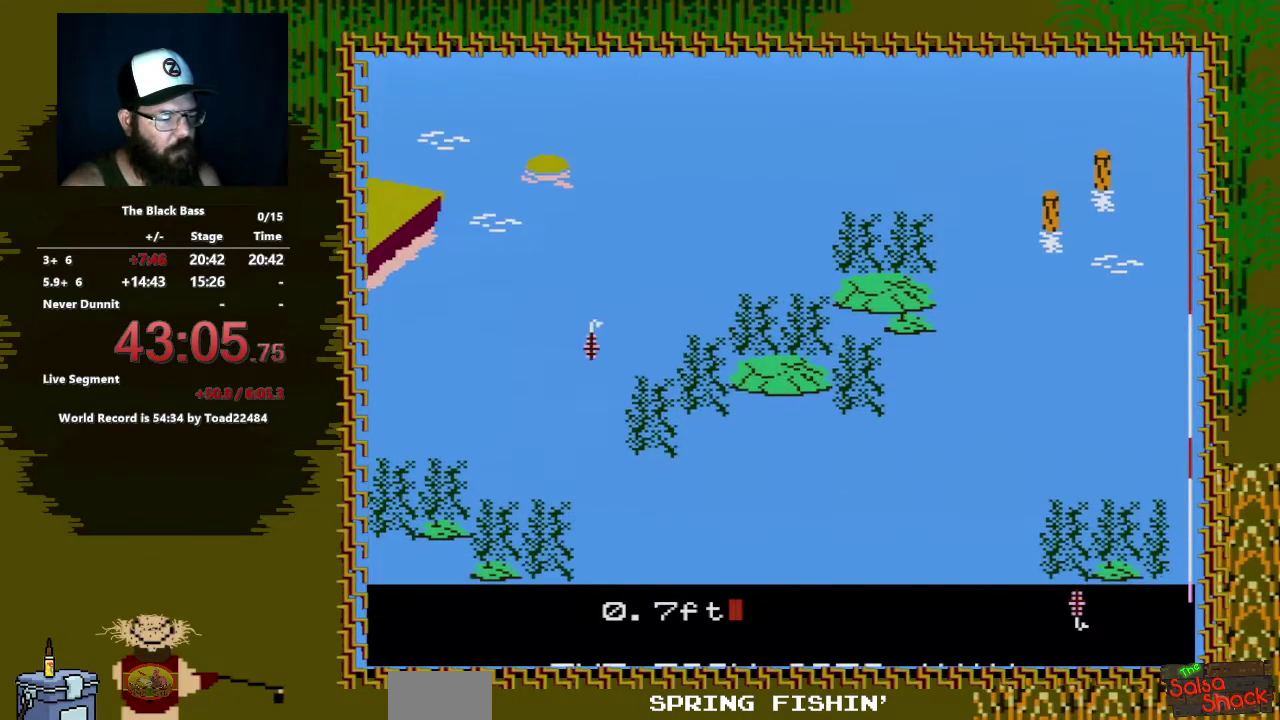
{"buttons": ["DPAD_UP"], "events": [[283, "DPAD_RIGHT", "up"], [483, "DPAD_UP", "down"]]}
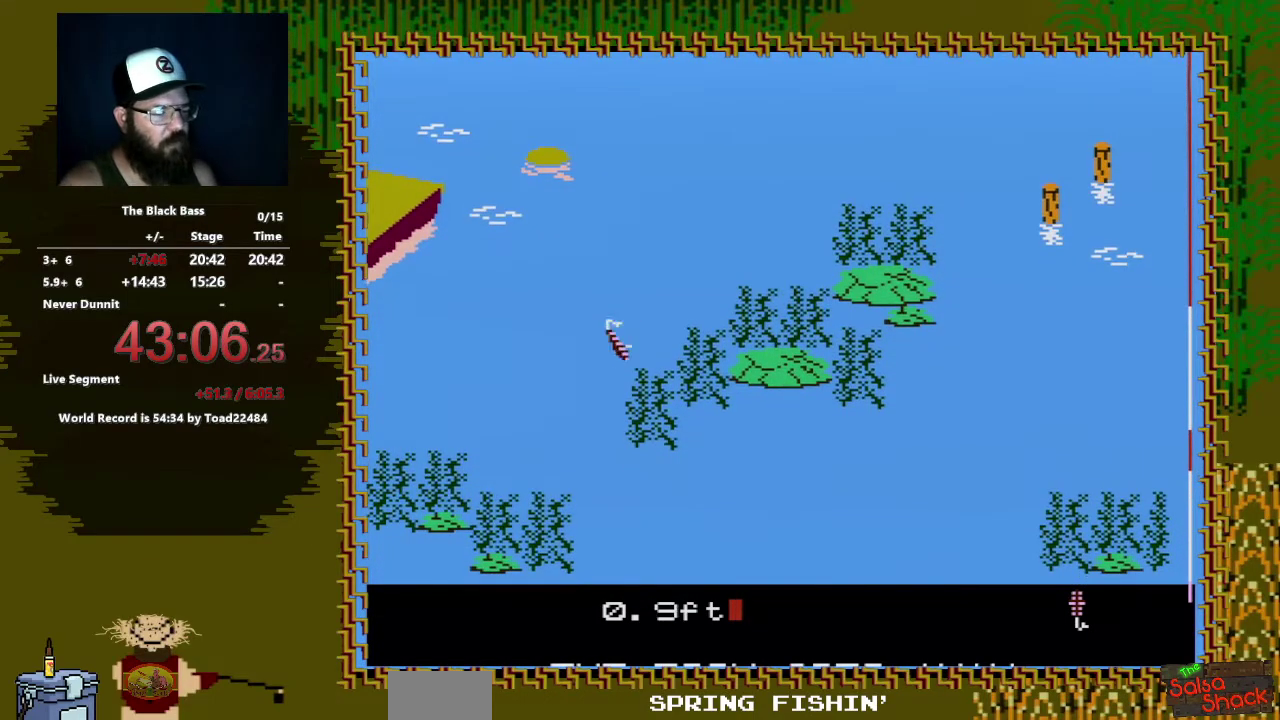
{"buttons": [], "events": [[433, "DPAD_UP", "up"]]}
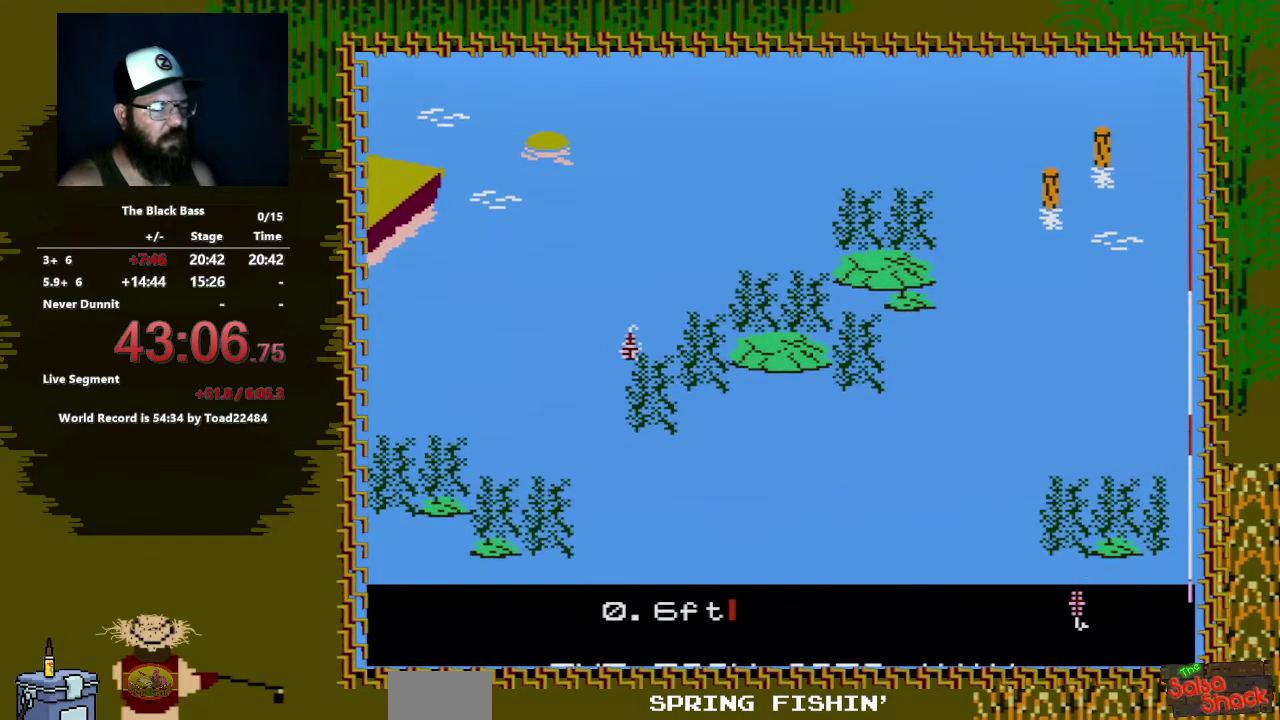
{"buttons": ["DPAD_LEFT"], "events": [[400, "DPAD_LEFT", "down"]]}
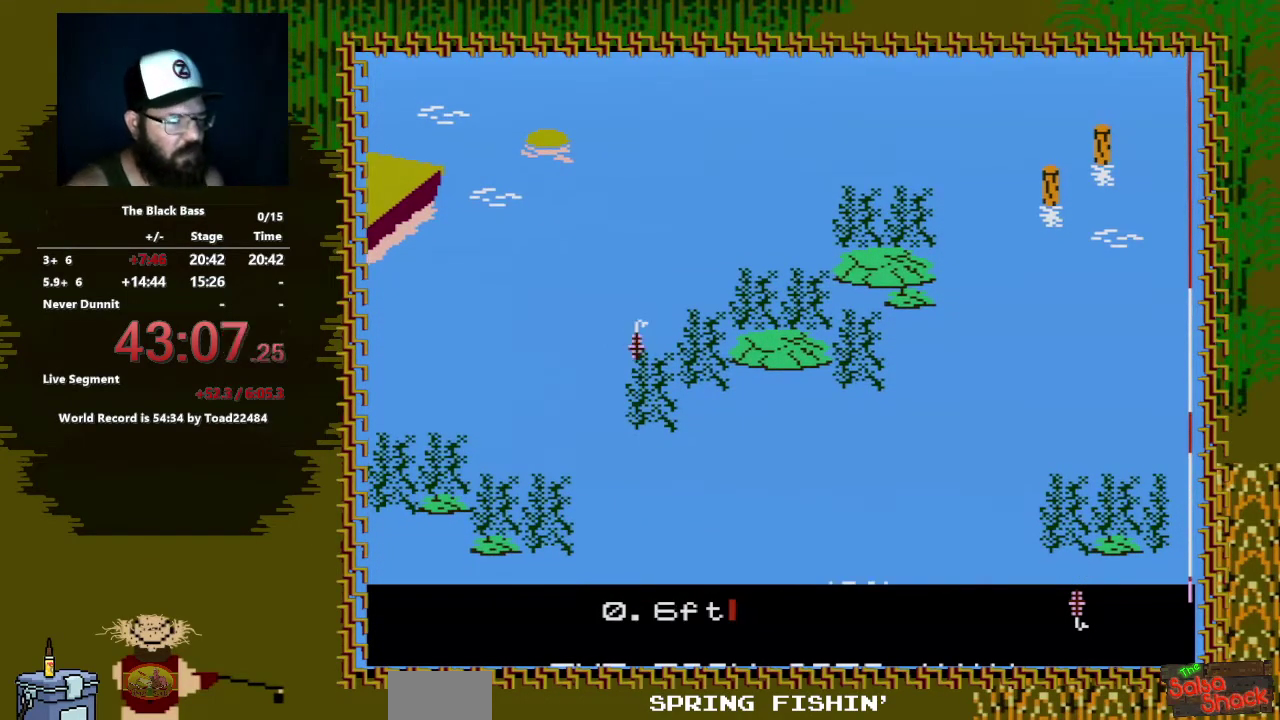
{"buttons": ["DPAD_LEFT"], "events": []}
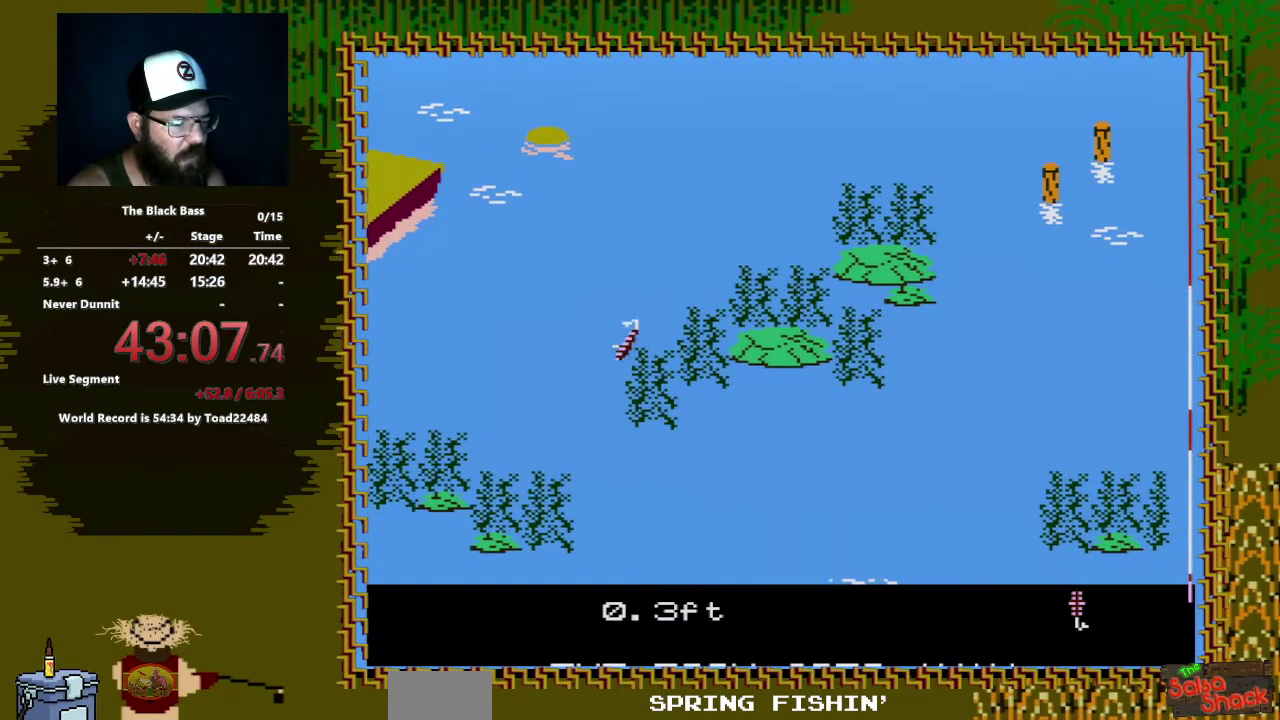
{"buttons": [], "events": [[417, "DPAD_LEFT", "up"]]}
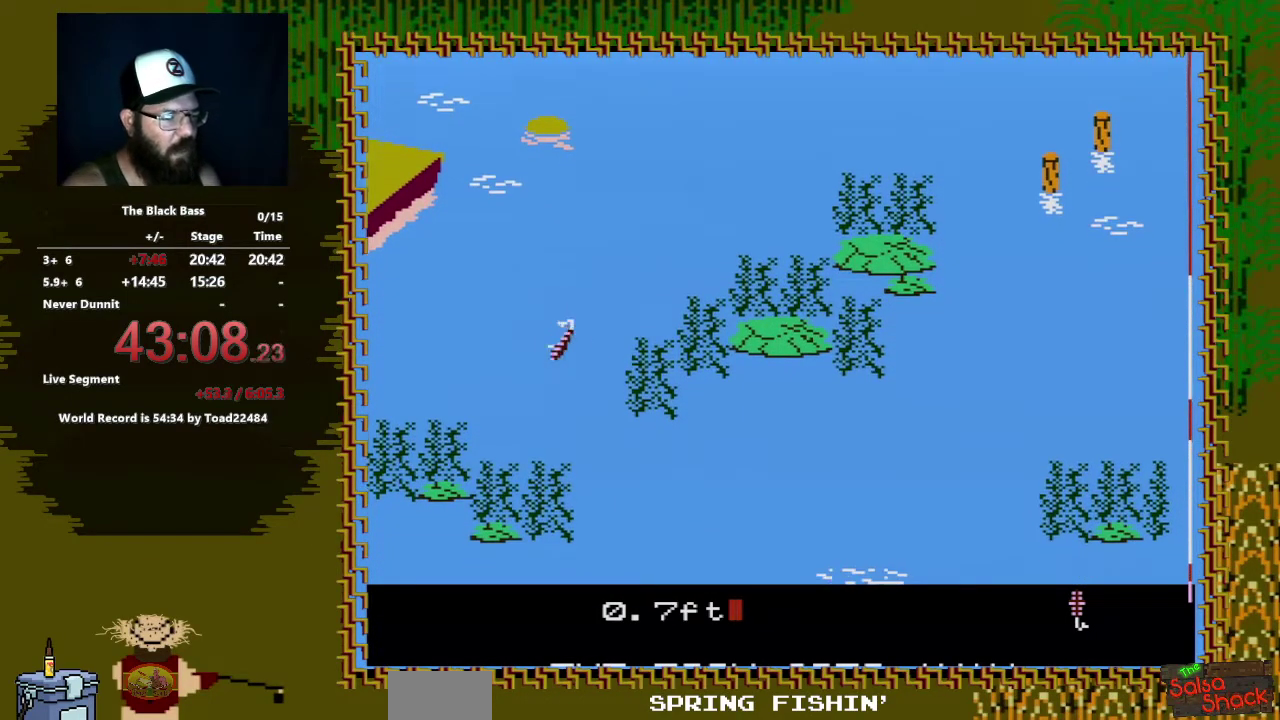
{"buttons": [], "events": [[17, "DPAD_RIGHT", "down"], [417, "DPAD_RIGHT", "up"]]}
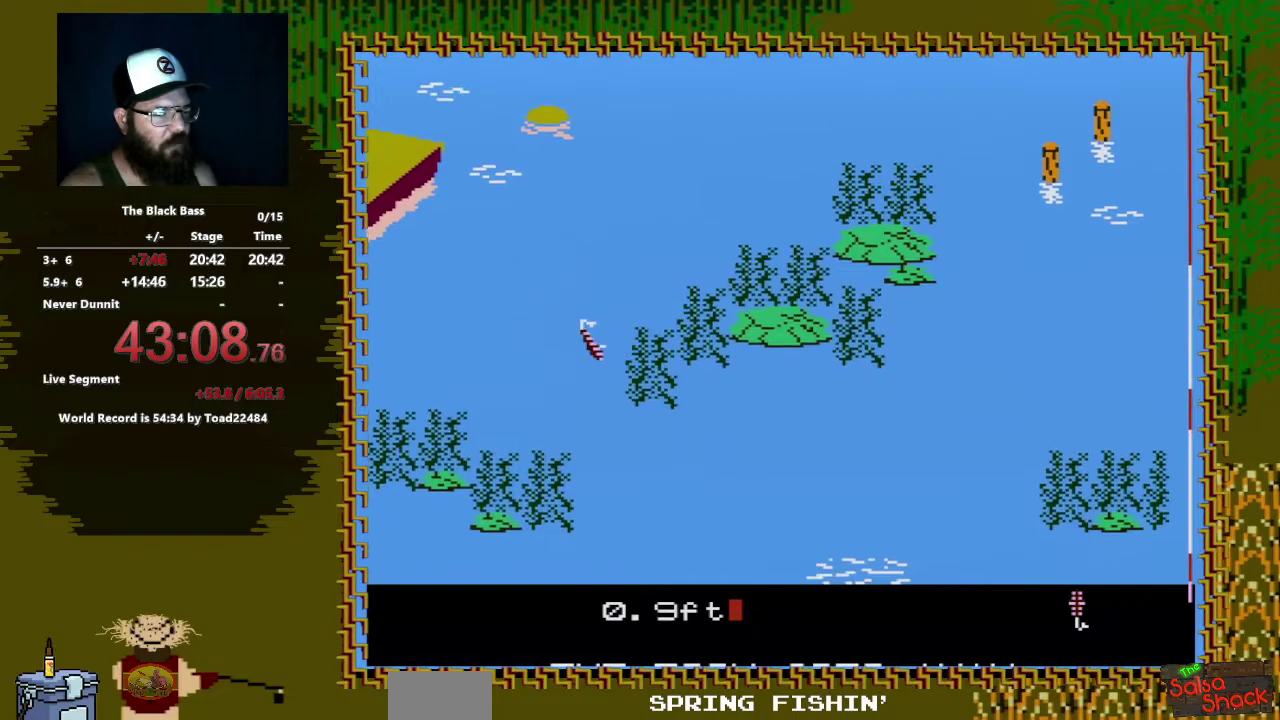
{"buttons": ["DPAD_UP"], "events": [[83, "DPAD_UP", "down"]]}
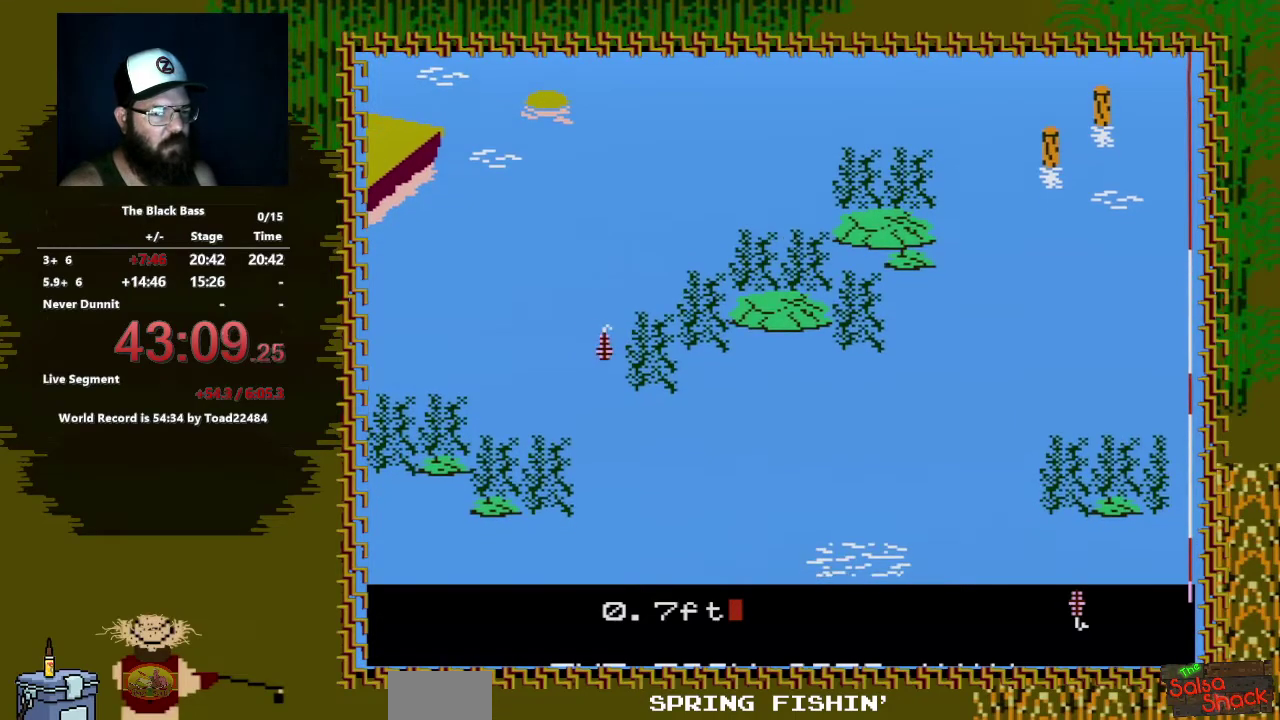
{"buttons": ["DPAD_LEFT"], "events": [[17, "DPAD_UP", "up"], [450, "DPAD_LEFT", "down"]]}
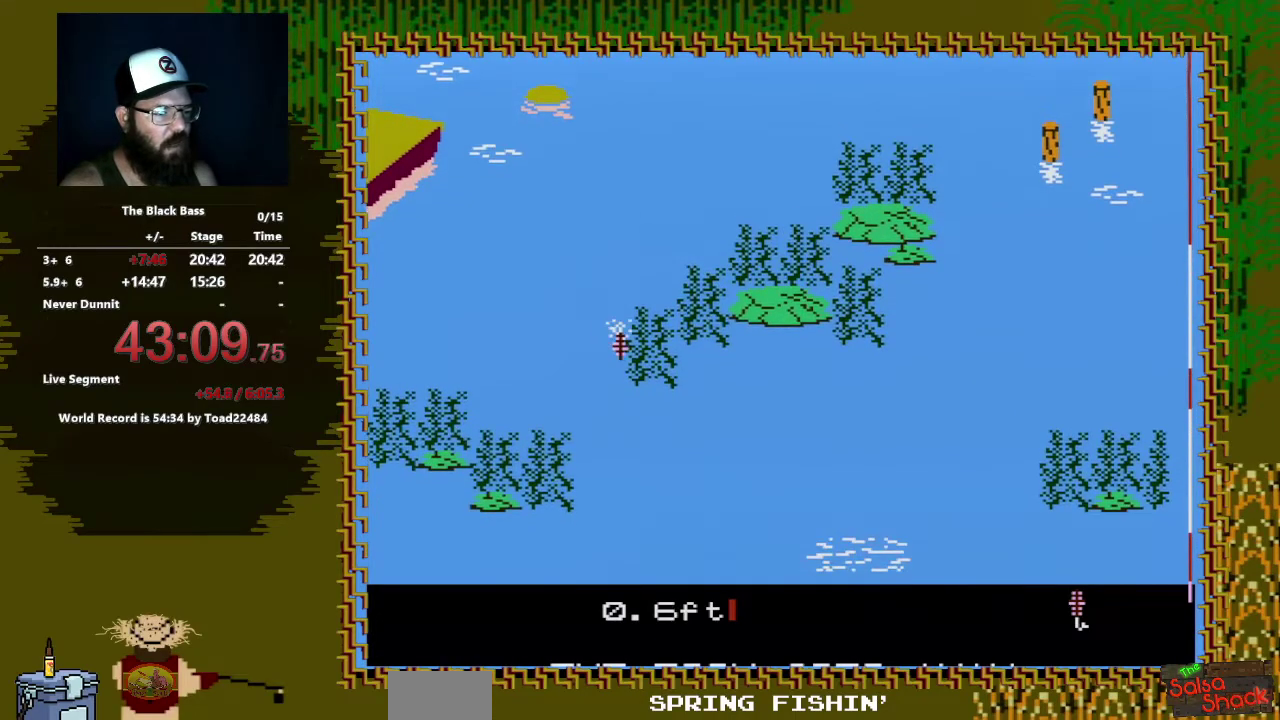
{"buttons": ["DPAD_LEFT"], "events": []}
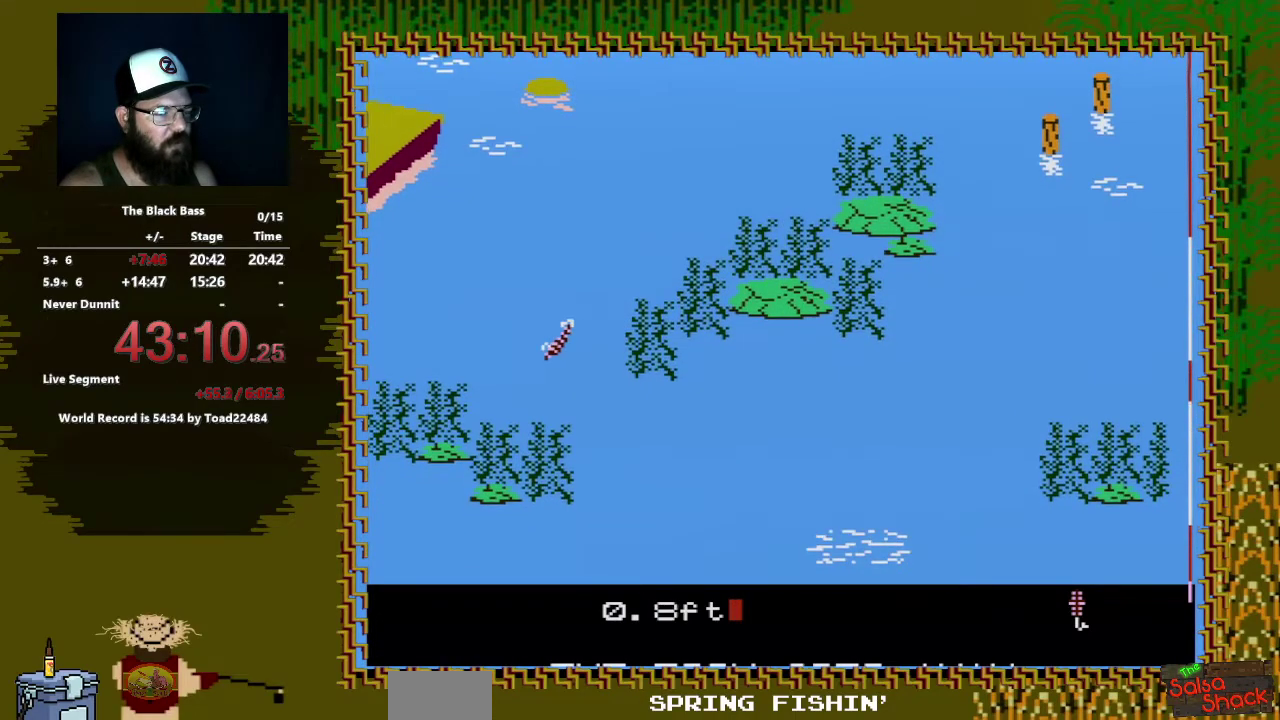
{"buttons": ["DPAD_RIGHT"], "events": [[33, "DPAD_LEFT", "up"], [183, "DPAD_RIGHT", "down"]]}
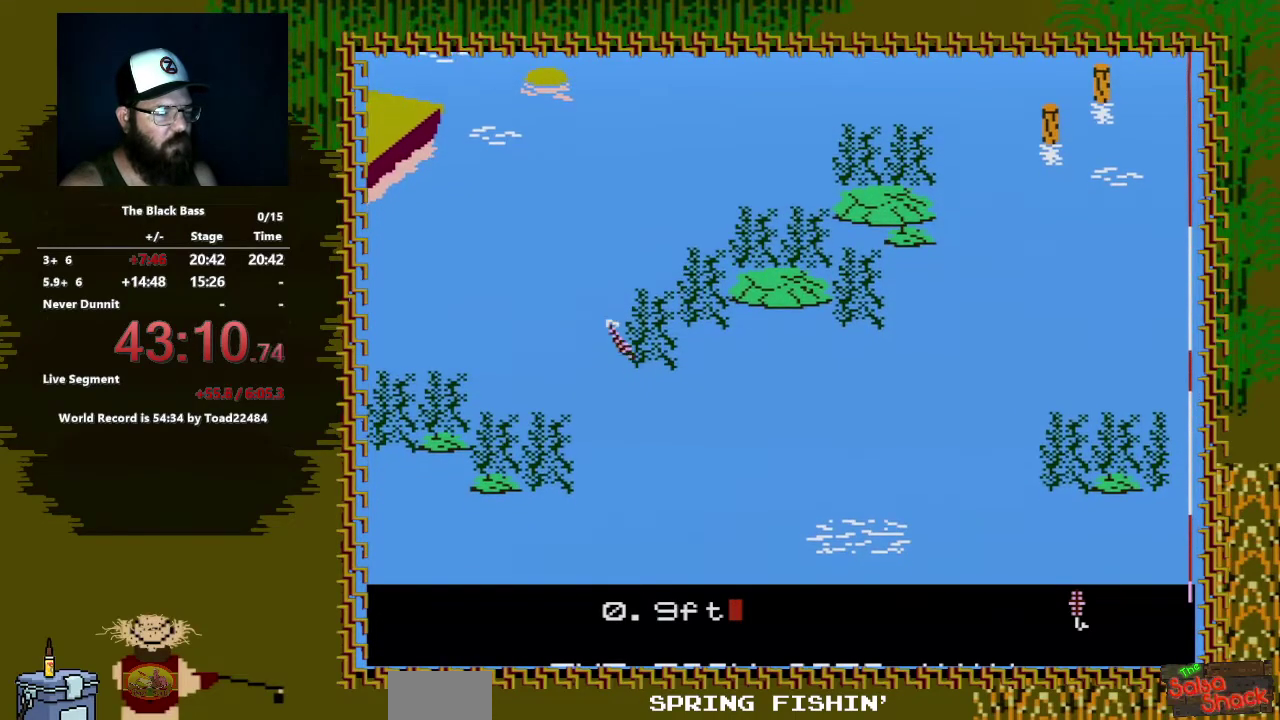
{"buttons": ["DPAD_UP"], "events": [[67, "DPAD_RIGHT", "up"], [200, "DPAD_UP", "down"]]}
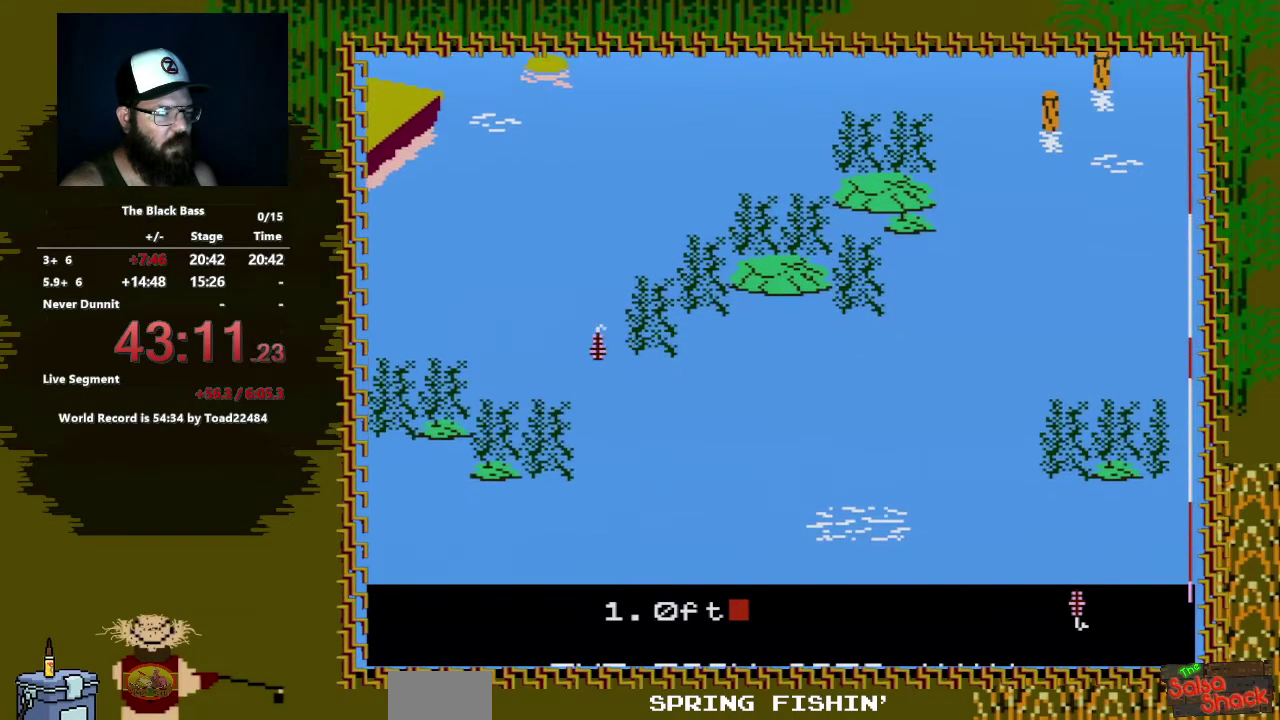
{"buttons": [], "events": [[167, "DPAD_UP", "up"]]}
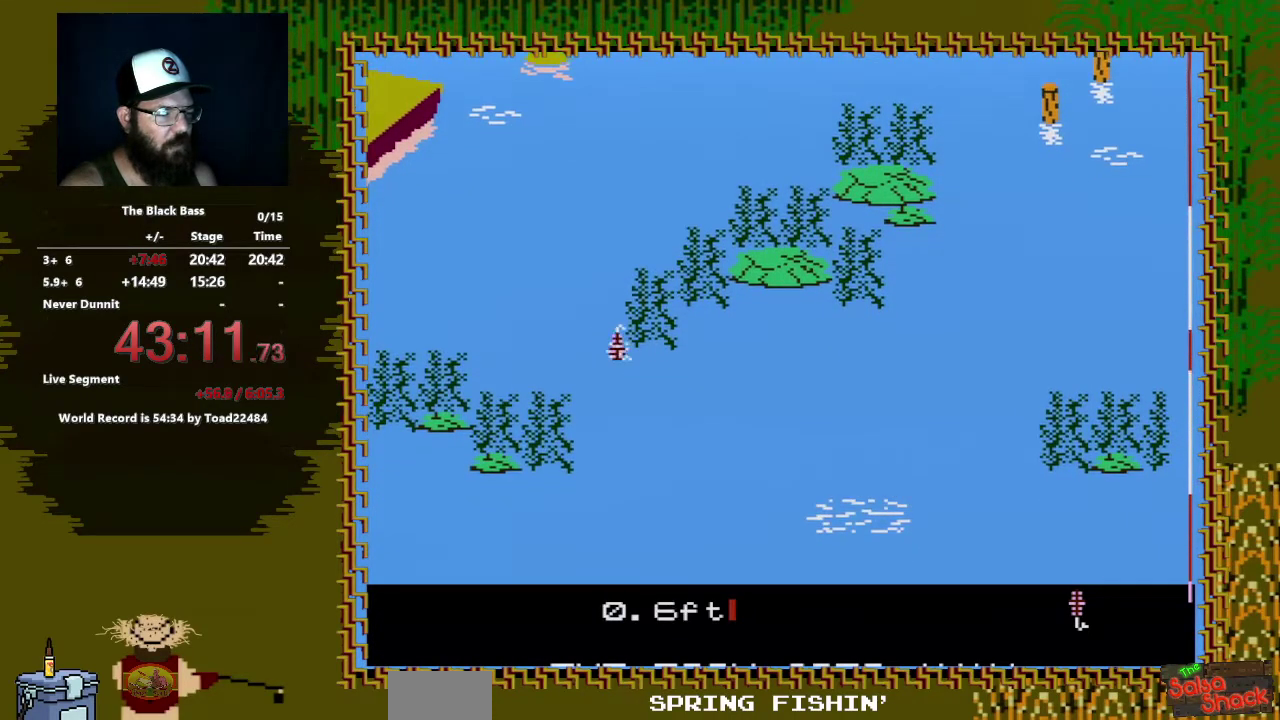
{"buttons": ["DPAD_LEFT"], "events": [[150, "DPAD_LEFT", "down"]]}
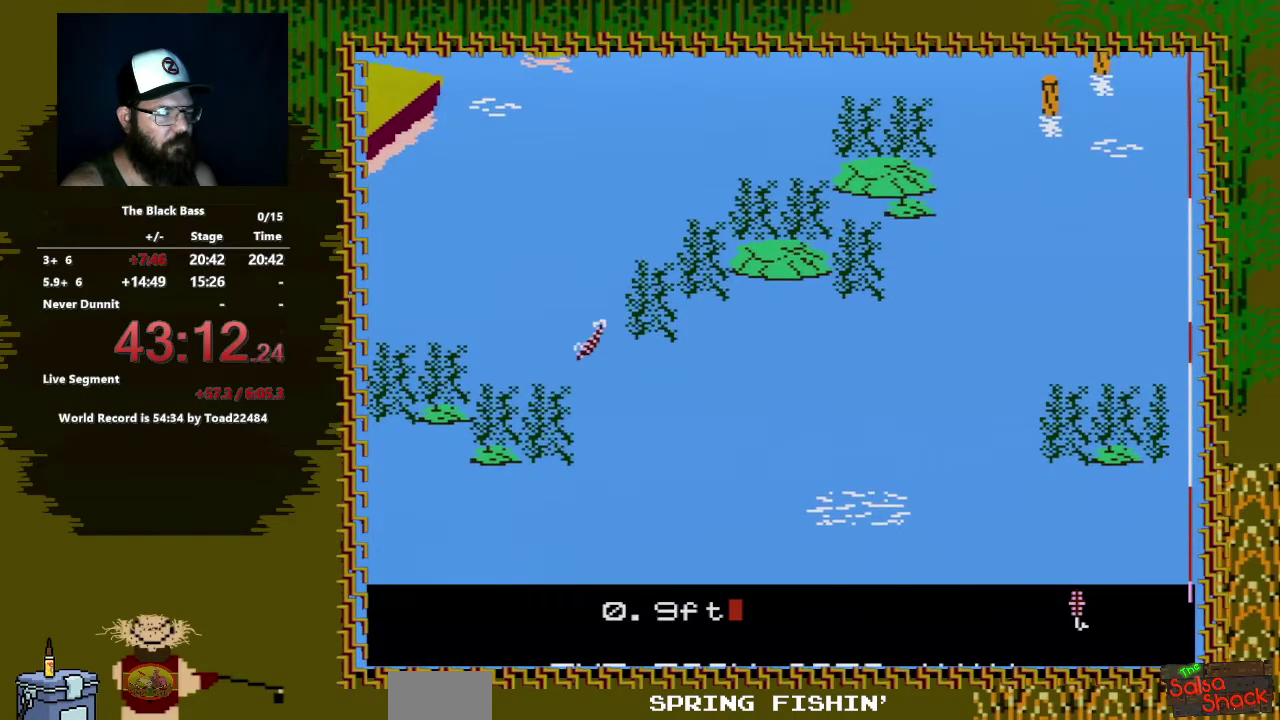
{"buttons": ["DPAD_RIGHT"], "events": [[117, "DPAD_LEFT", "up"], [283, "DPAD_RIGHT", "down"]]}
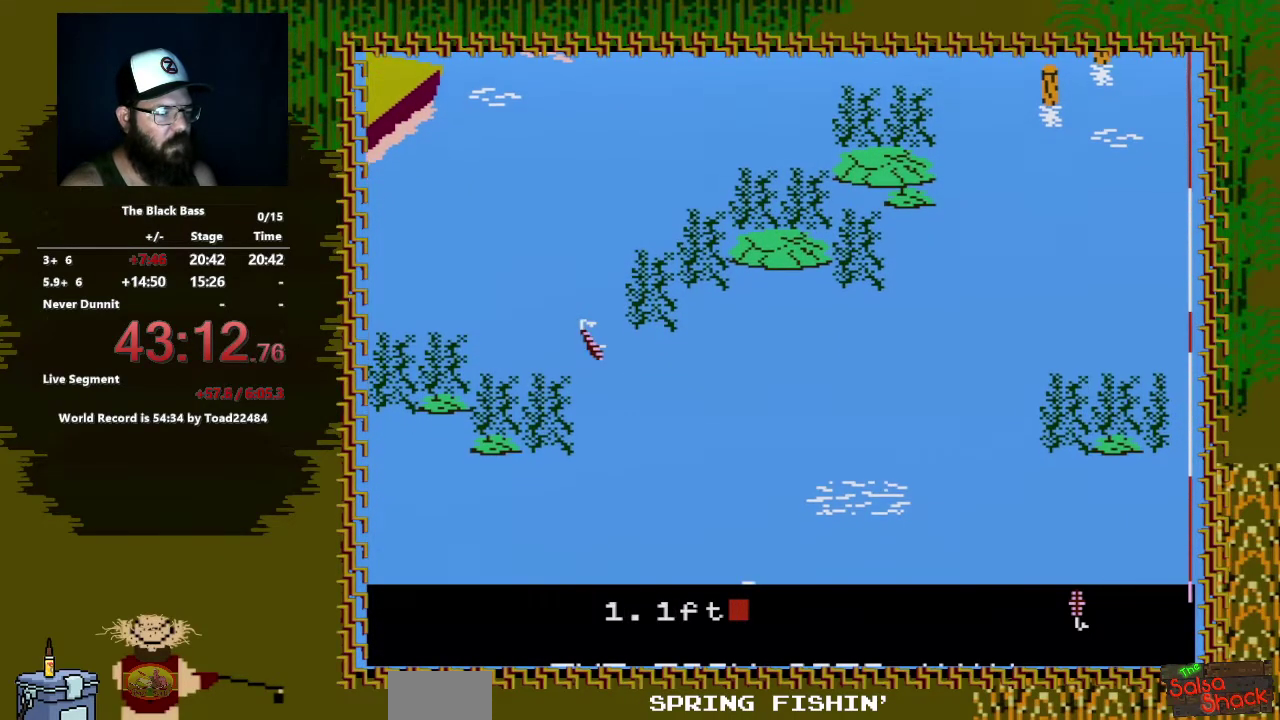
{"buttons": ["DPAD_UP"], "events": [[217, "DPAD_RIGHT", "up"], [400, "DPAD_UP", "down"]]}
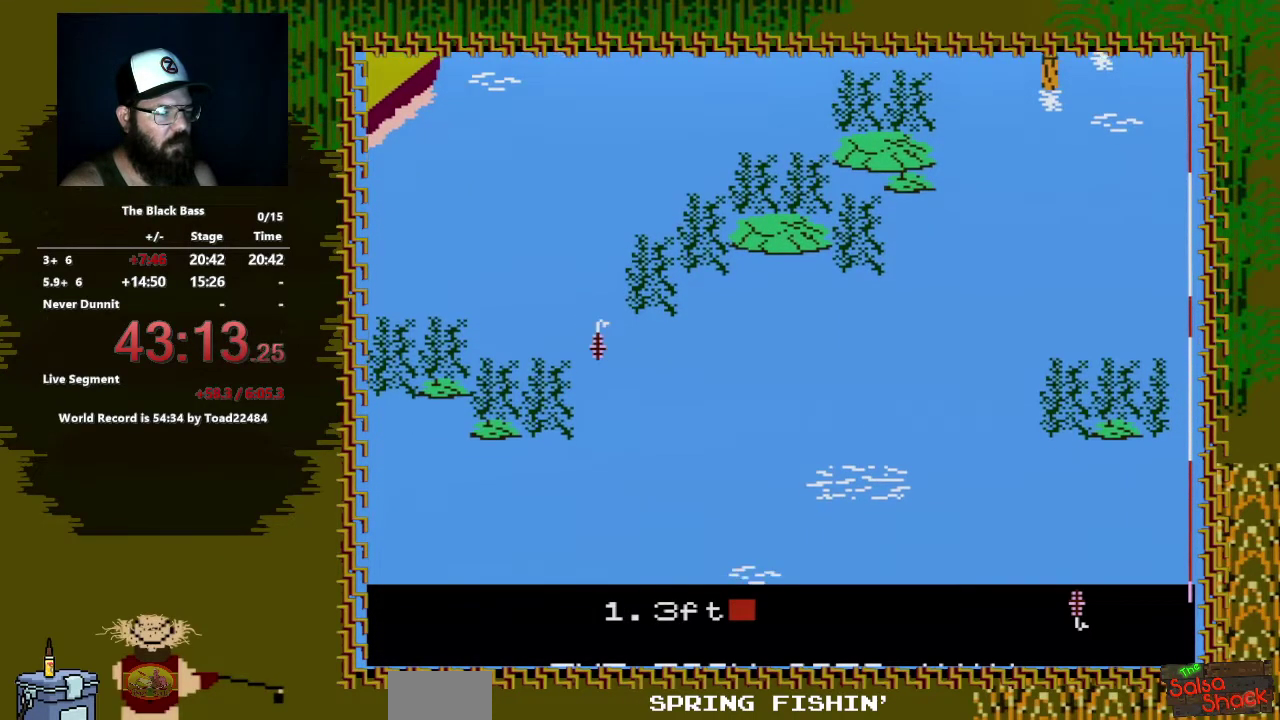
{"buttons": [], "events": [[333, "DPAD_UP", "up"]]}
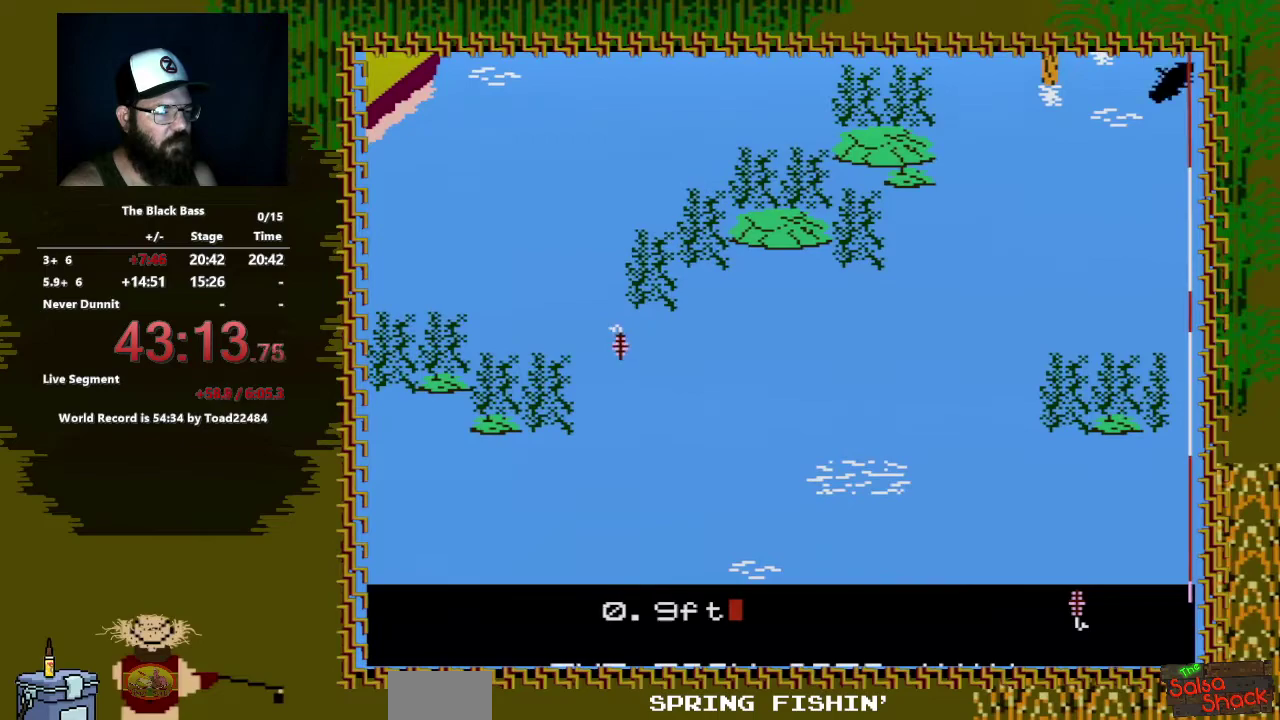
{"buttons": ["DPAD_LEFT"], "events": [[350, "DPAD_LEFT", "down"]]}
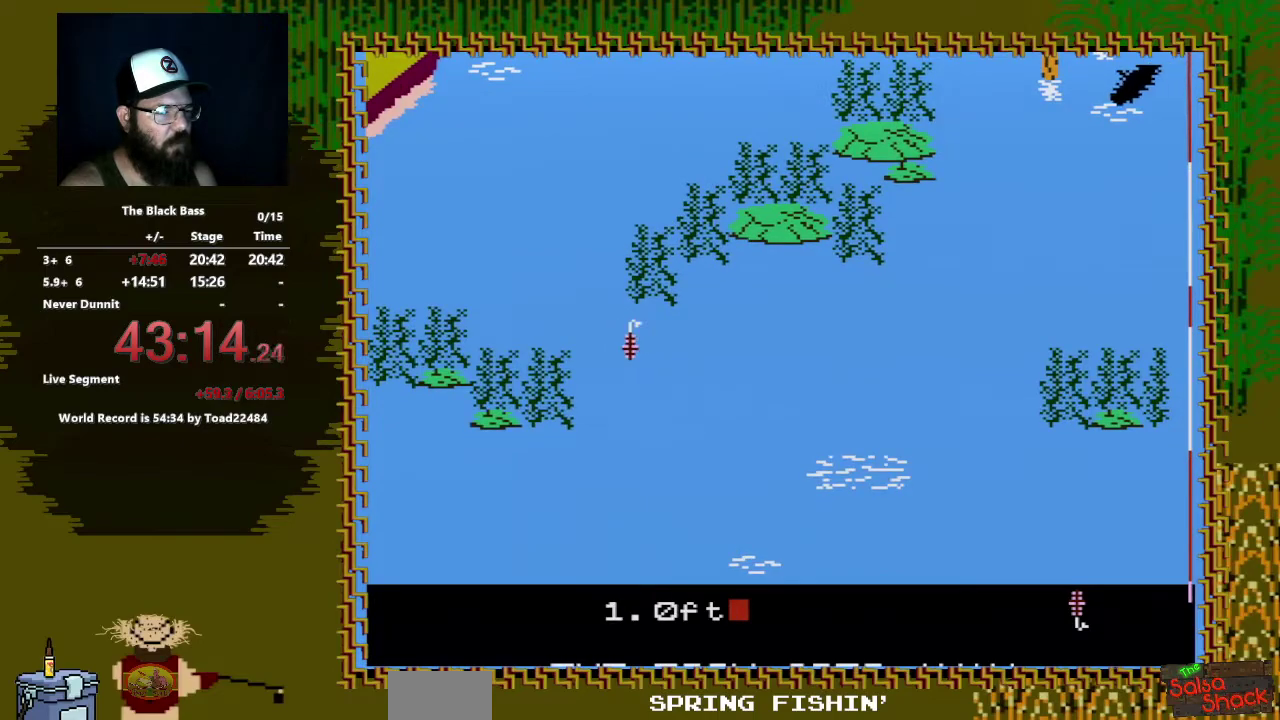
{"buttons": ["DPAD_RIGHT"], "events": [[317, "DPAD_LEFT", "up"], [433, "DPAD_RIGHT", "down"]]}
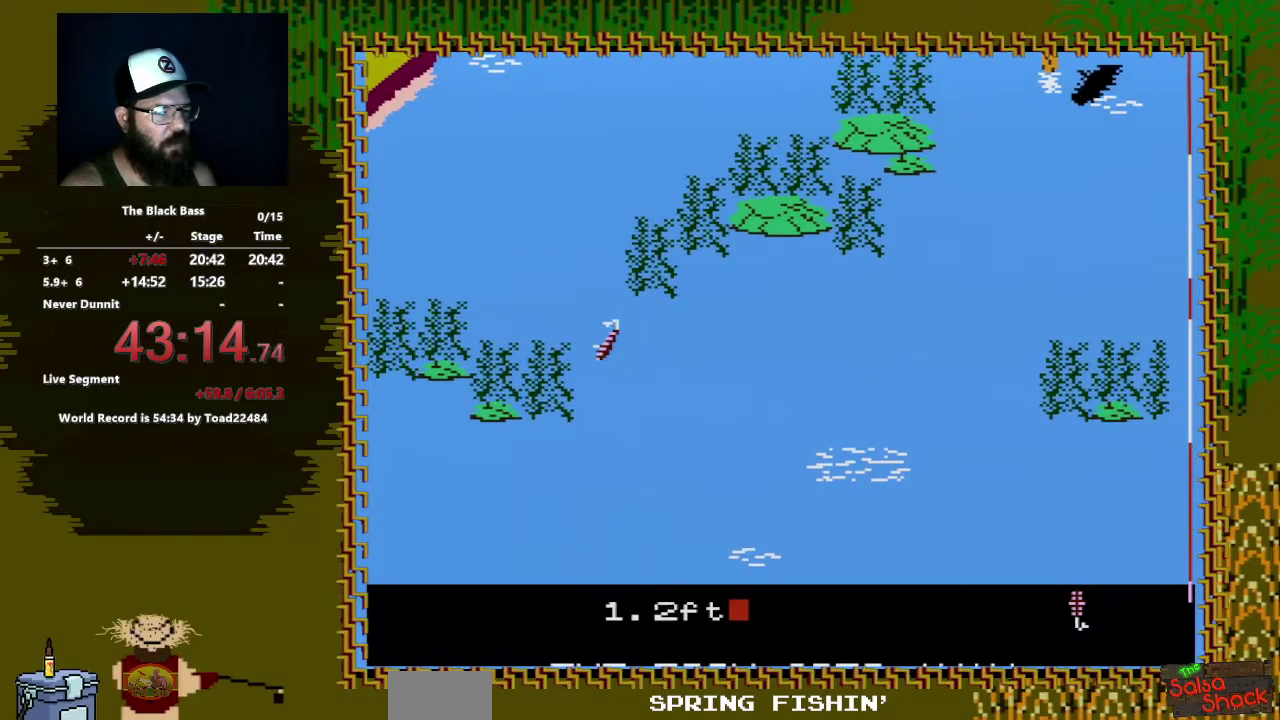
{"buttons": ["DPAD_RIGHT"], "events": []}
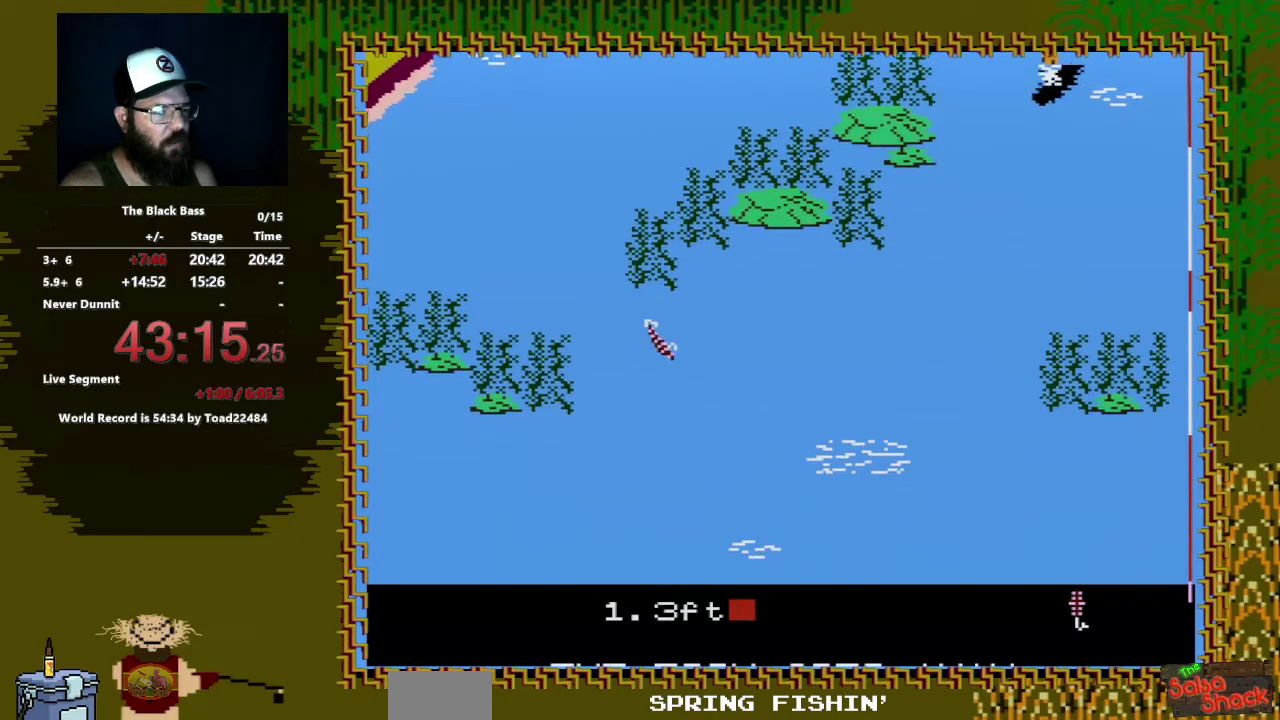
{"buttons": ["DPAD_RIGHT"], "events": []}
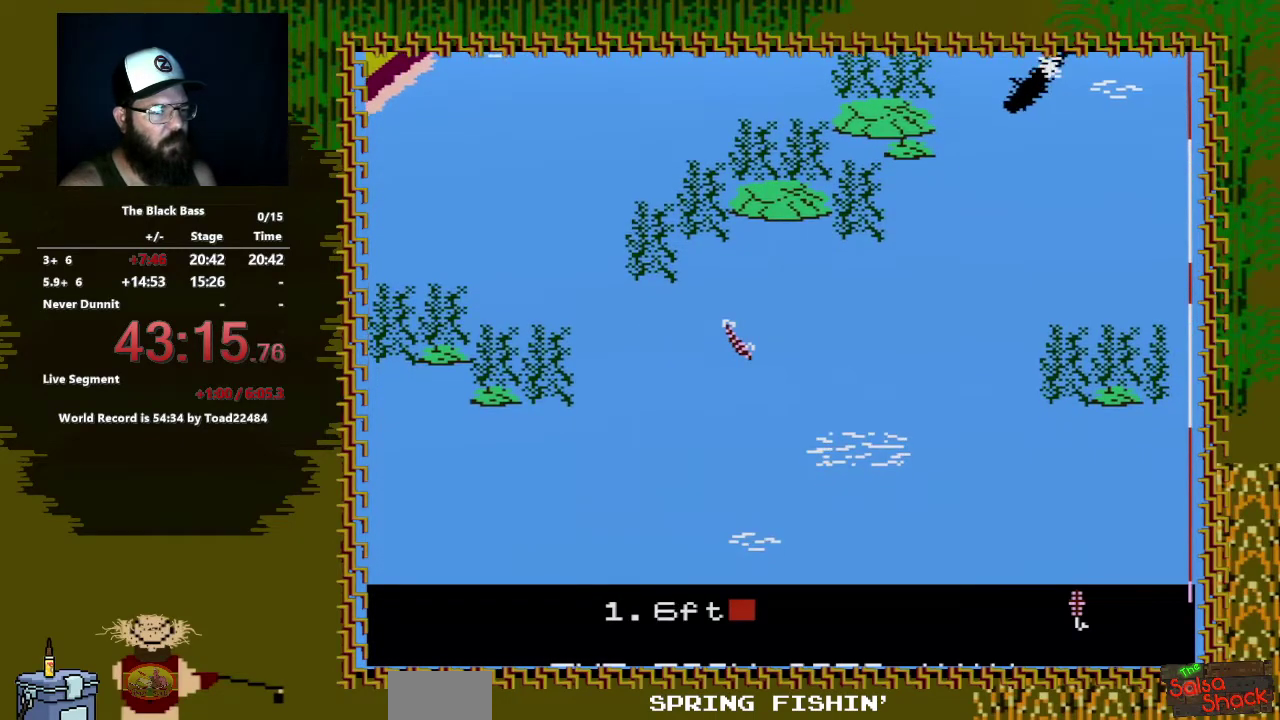
{"buttons": ["DPAD_RIGHT"], "events": []}
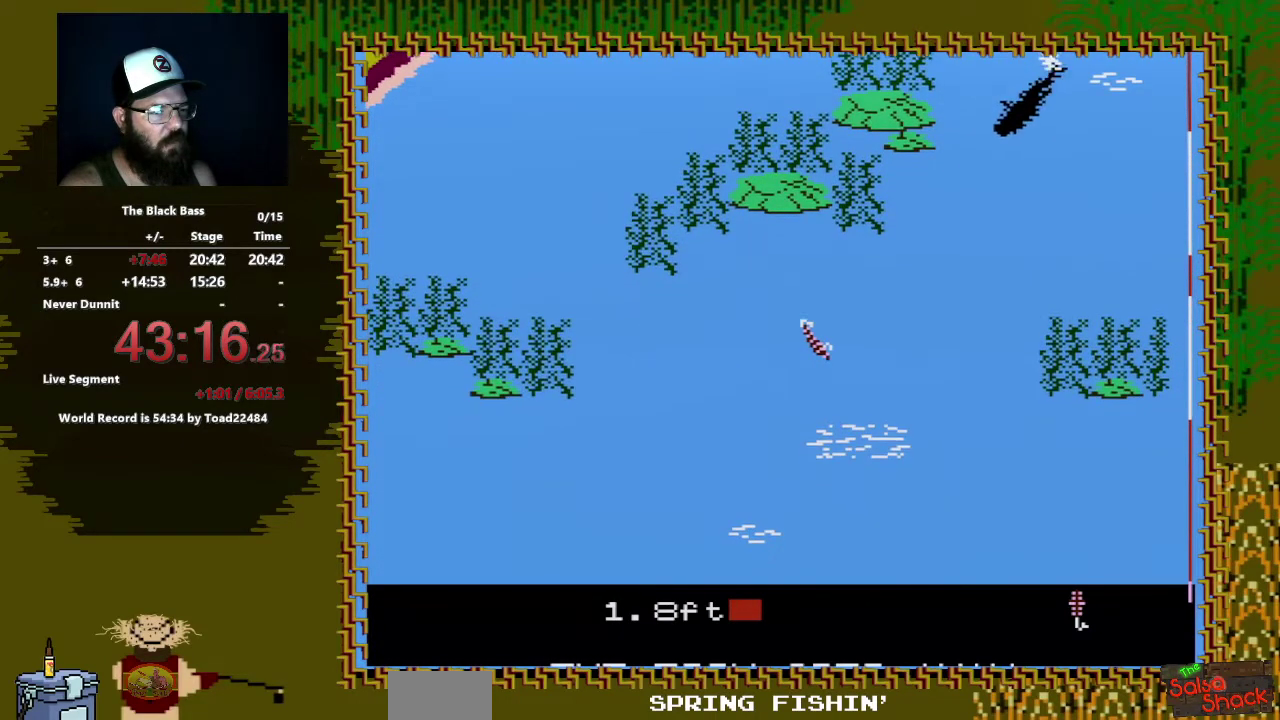
{"buttons": ["DPAD_RIGHT"], "events": []}
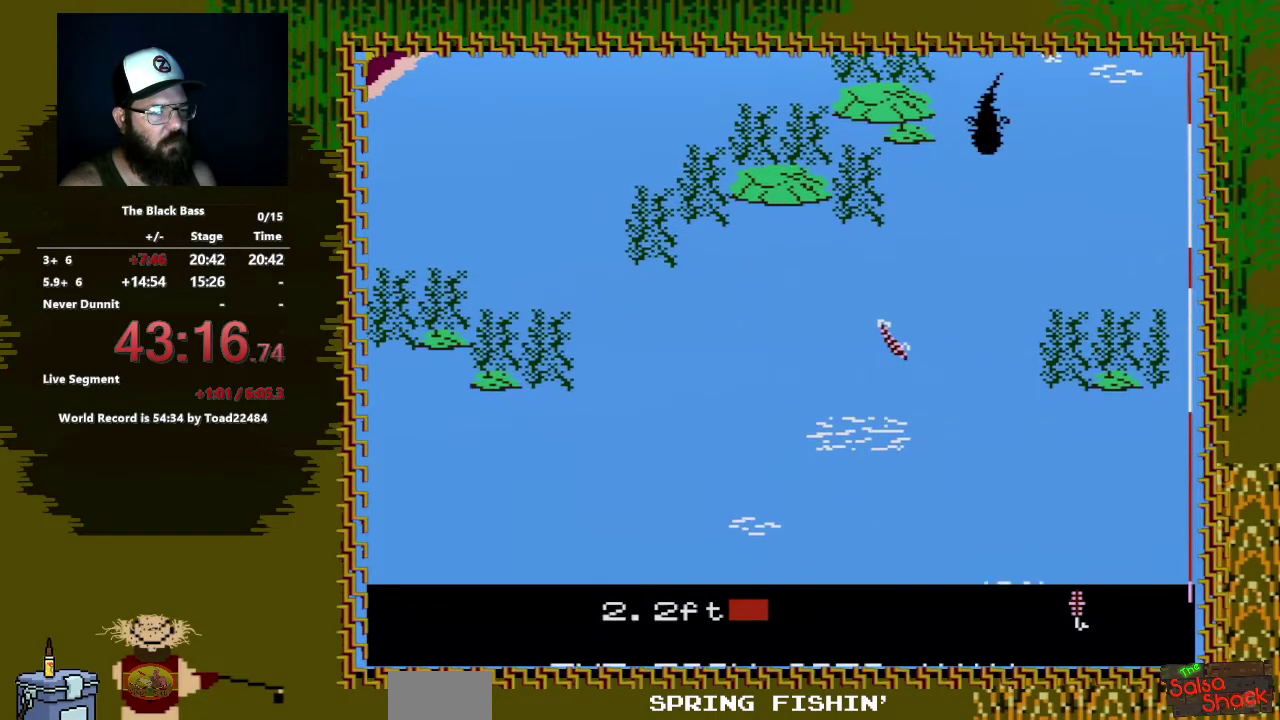
{"buttons": ["DPAD_UP"], "events": [[33, "DPAD_RIGHT", "up"], [150, "DPAD_UP", "down"]]}
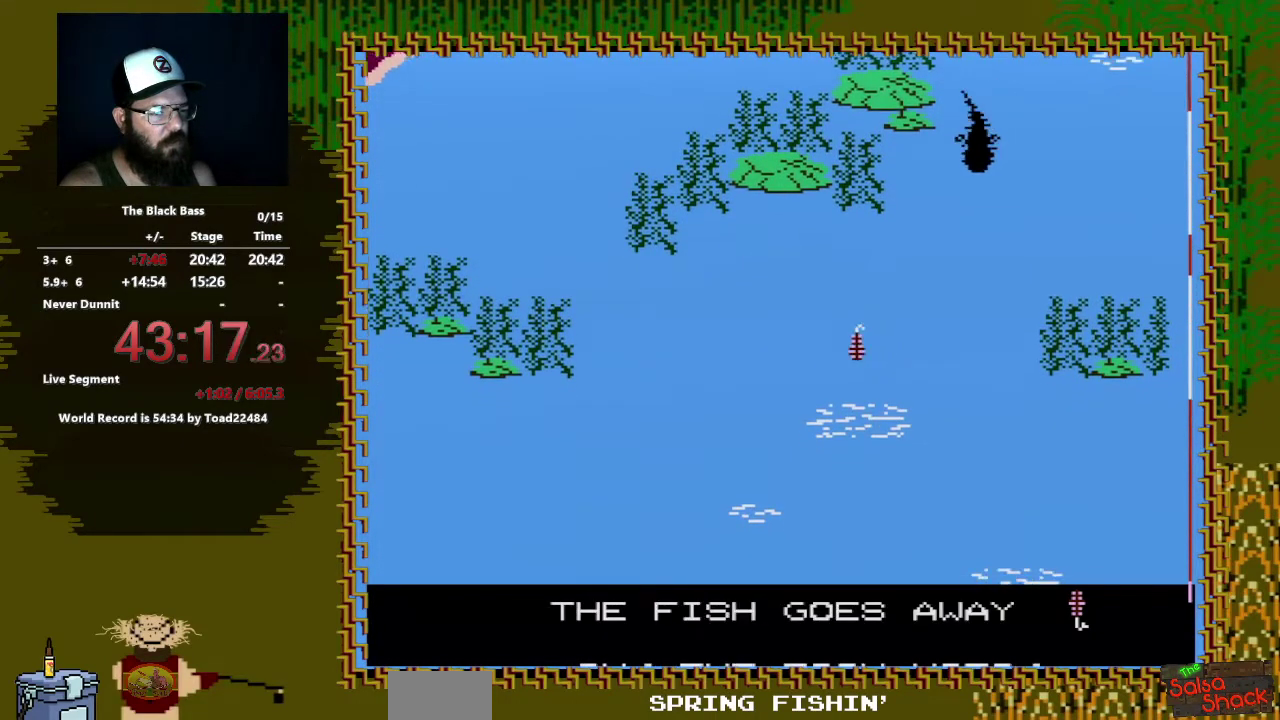
{"buttons": [], "events": [[200, "DPAD_UP", "up"]]}
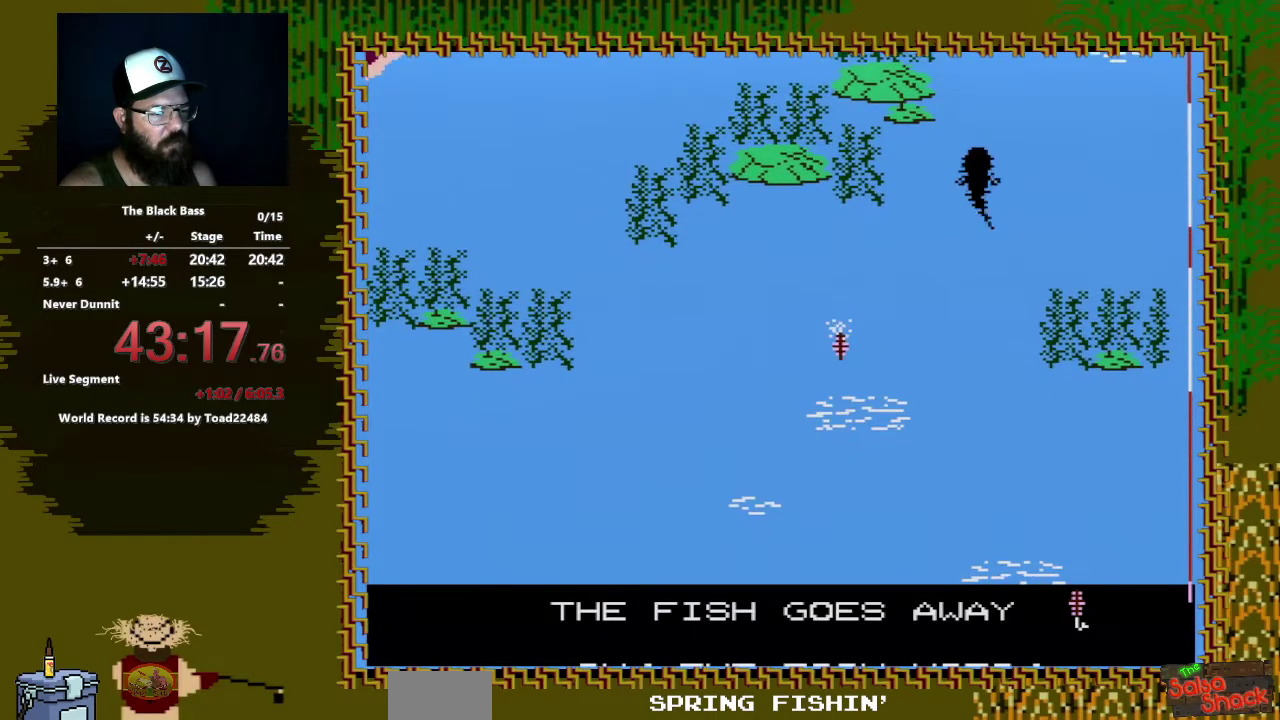
{"buttons": ["A", "B"], "events": [[333, "B", "down"], [483, "A", "down"]]}
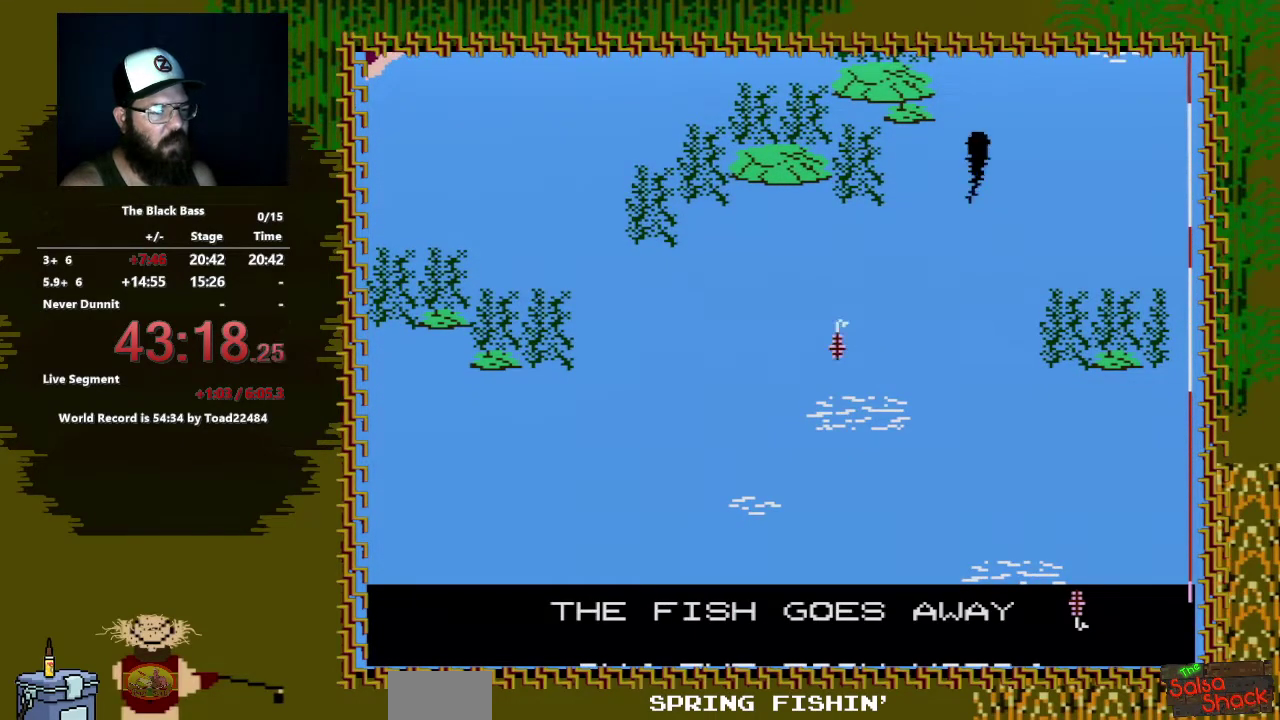
{"buttons": ["B"], "events": [[317, "A", "up"], [333, "B", "up"], [467, "B", "down"]]}